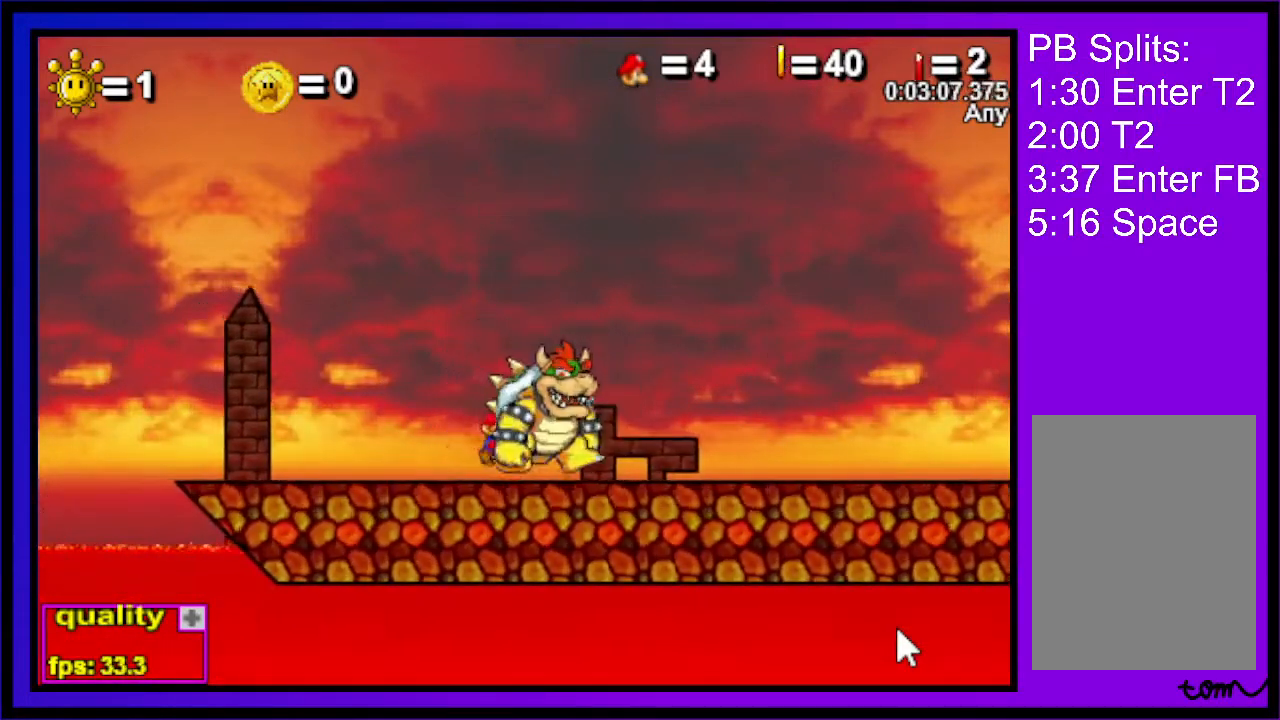
Gameplay with keyboard; each line is a JSON object with the keys held at the frame after it. "events" lists presses ("down") and releases ("up") of "c", "down", "left", "right", "up", "x" and "z" between this image and that frame as [ms after this image, input, new state], when the widget could be followed in between. No other keys are recorded. Mouse input is not recorded.
{"keys": ["right"], "events": [[67, "left", "up"], [67, "right", "down"], [167, "left", "down"], [167, "right", "up"], [233, "left", "up"], [233, "right", "down"], [300, "left", "down"], [300, "right", "up"], [367, "left", "up"], [400, "right", "down"], [467, "left", "down"], [467, "right", "up"], [500, "left", "up"], [500, "right", "down"]]}
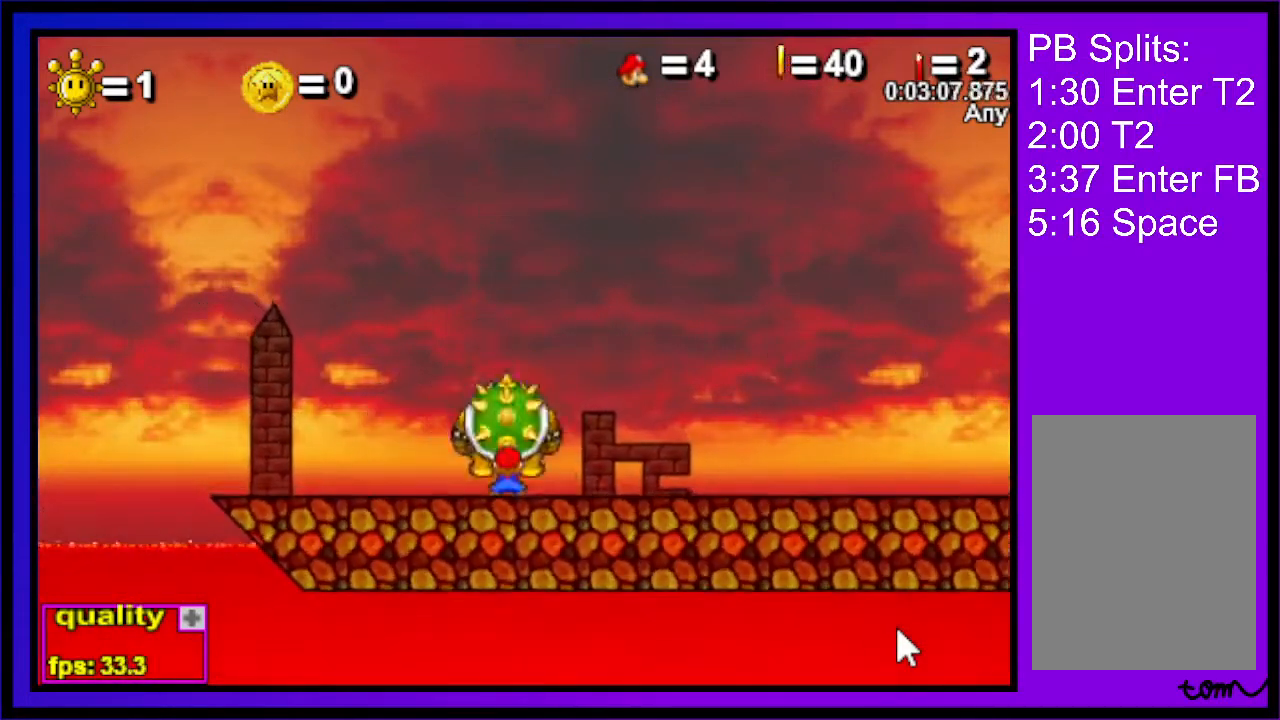
{"keys": [], "events": [[100, "left", "down"], [100, "right", "up"], [133, "left", "up"], [133, "right", "down"], [200, "left", "down"], [233, "right", "up"], [267, "c", "down"], [267, "left", "up"], [367, "c", "up"]]}
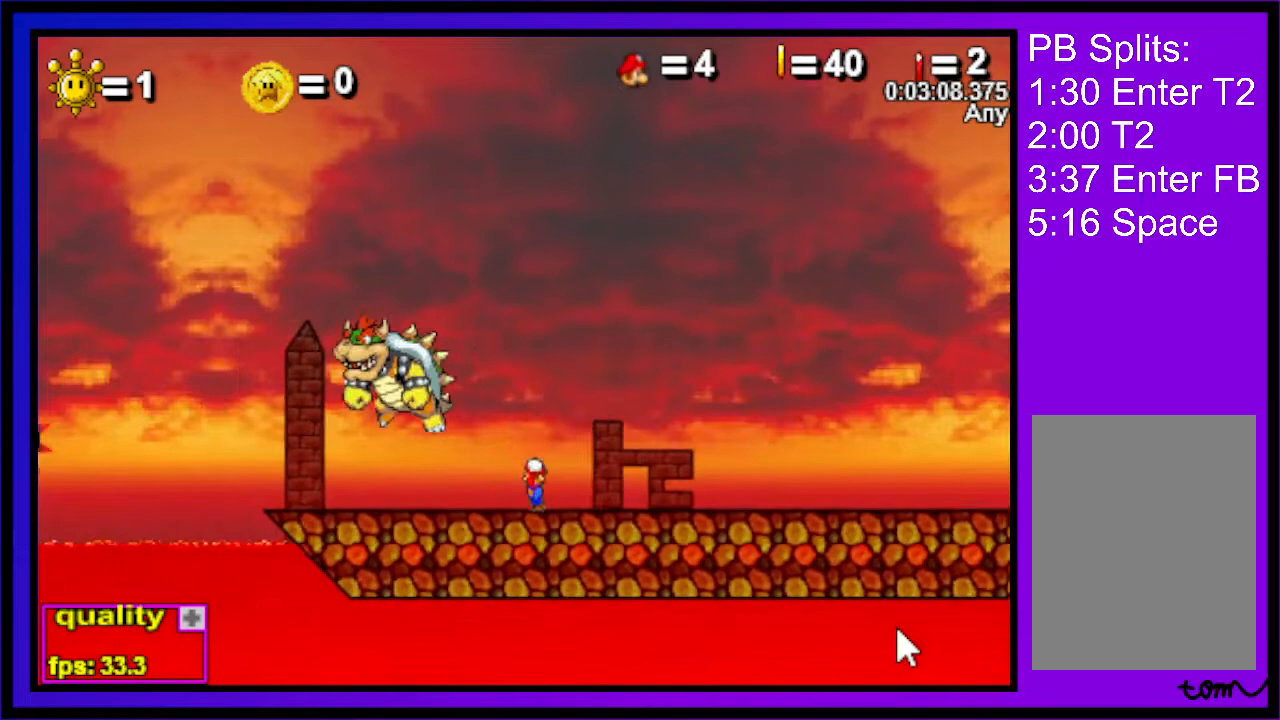
{"keys": [], "events": []}
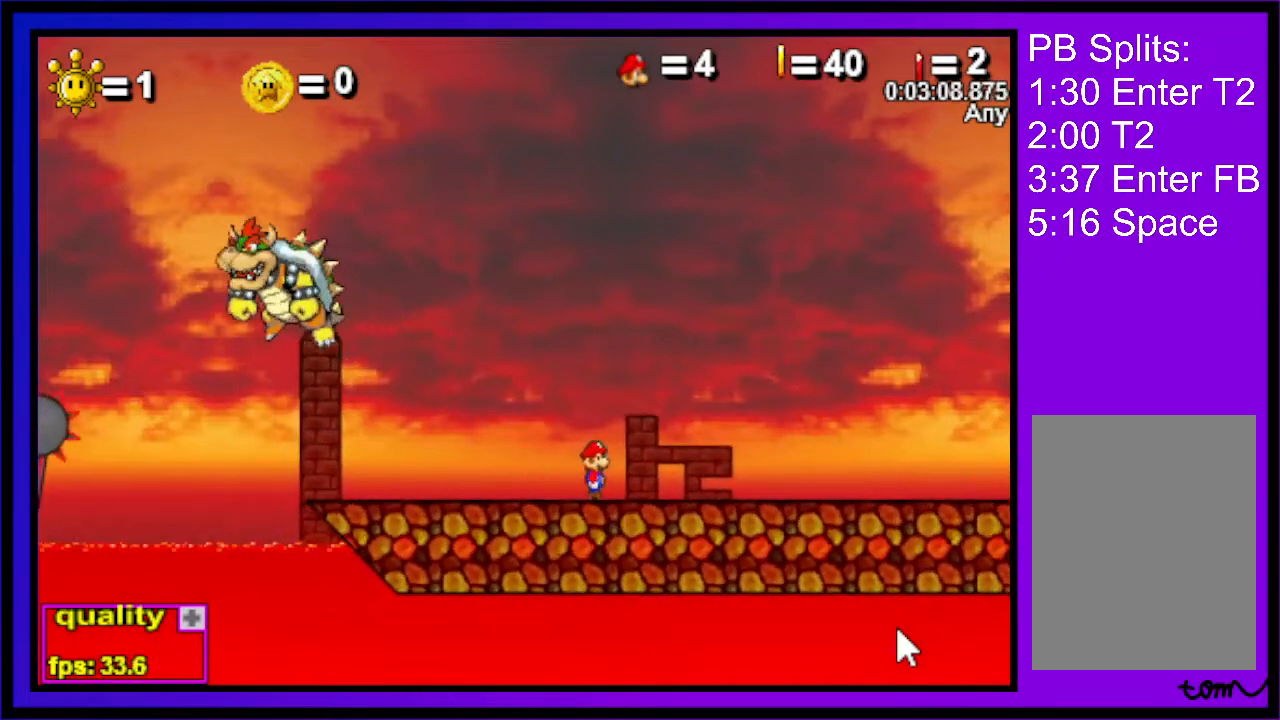
{"keys": [], "events": []}
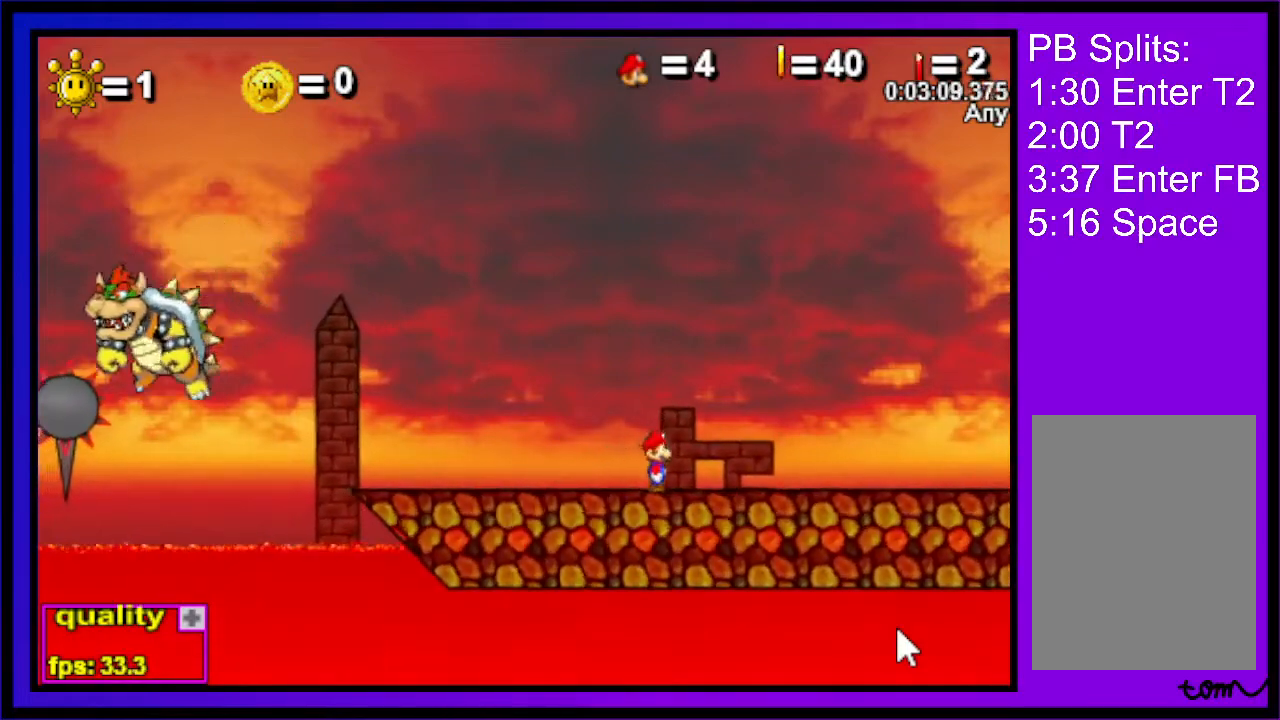
{"keys": ["right"], "events": [[200, "right", "down"]]}
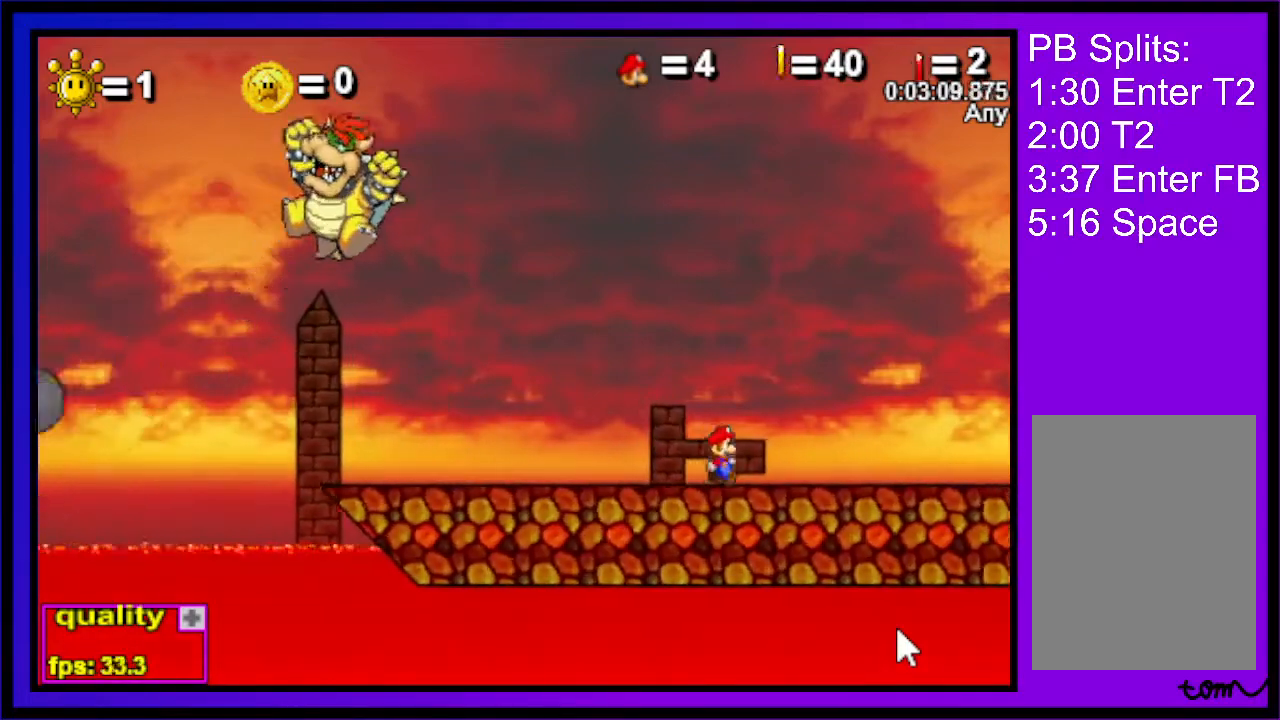
{"keys": ["right"], "events": []}
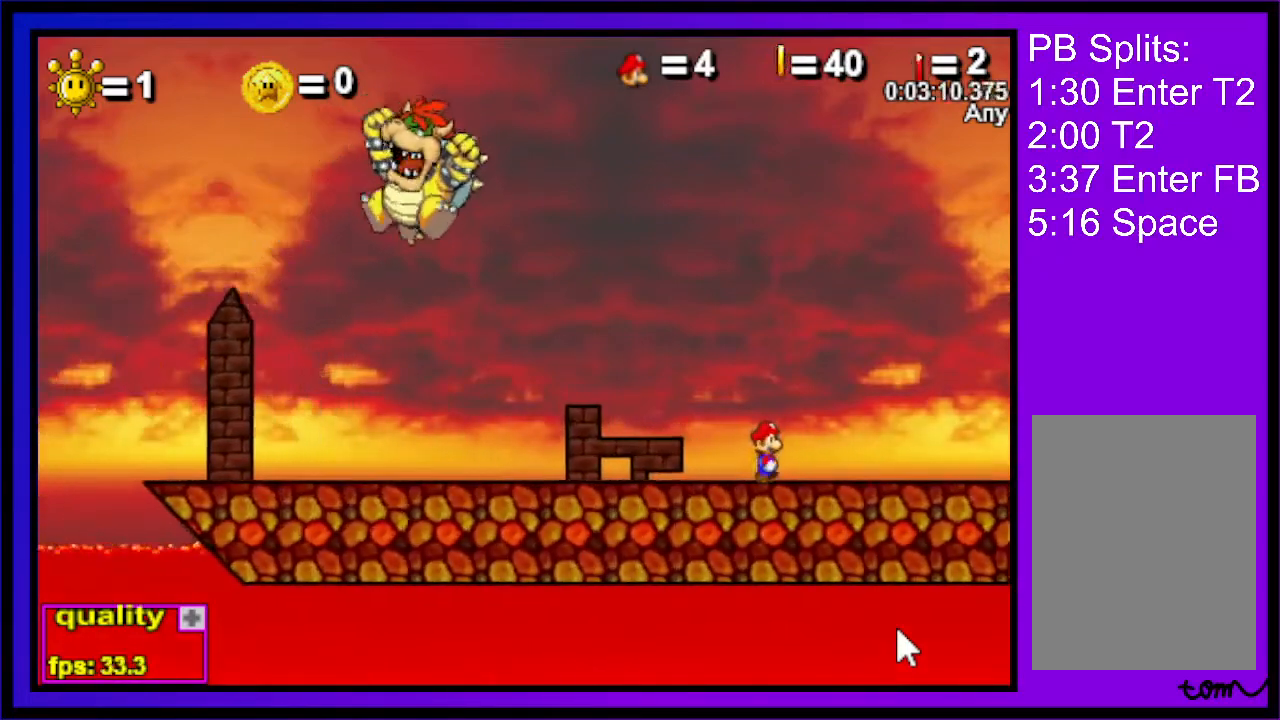
{"keys": ["left"], "events": [[267, "left", "down"], [333, "right", "up"]]}
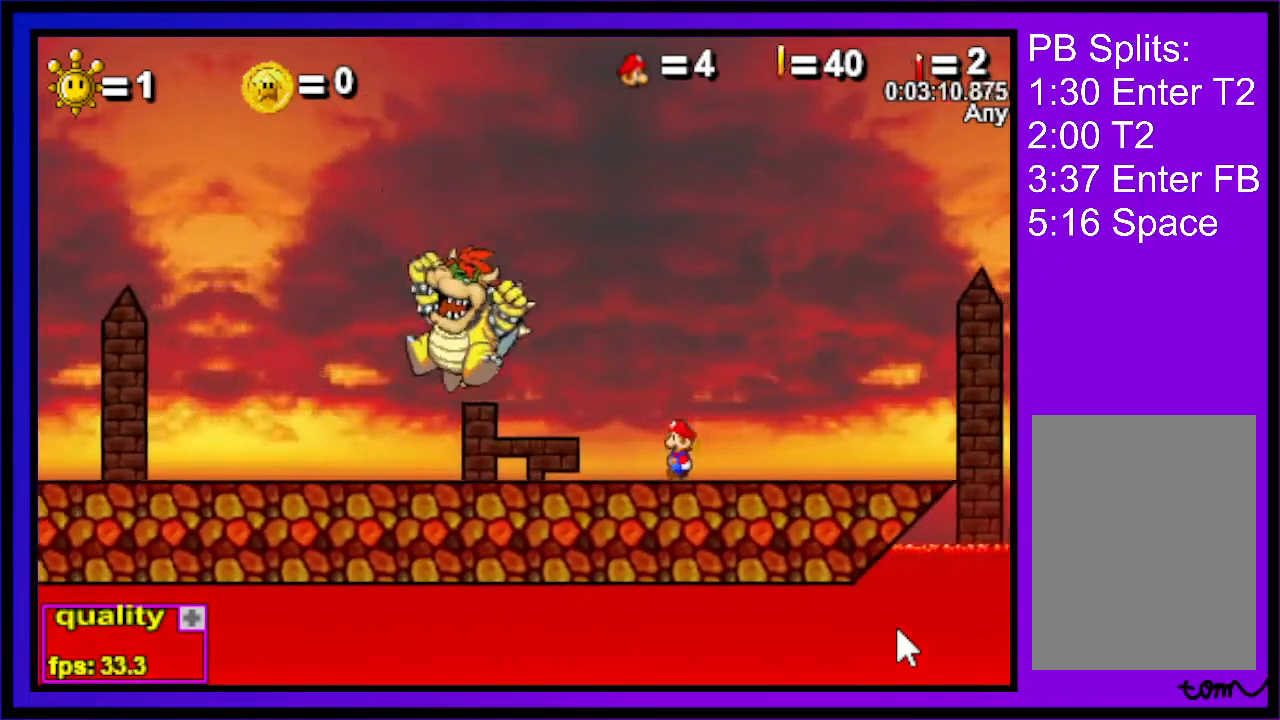
{"keys": ["right"], "events": [[133, "down", "down"], [200, "left", "up"], [200, "right", "down"], [233, "left", "down"], [300, "down", "up"], [300, "right", "up"], [333, "left", "up"], [333, "right", "down"], [400, "left", "down"], [433, "right", "up"], [500, "left", "up"], [500, "right", "down"]]}
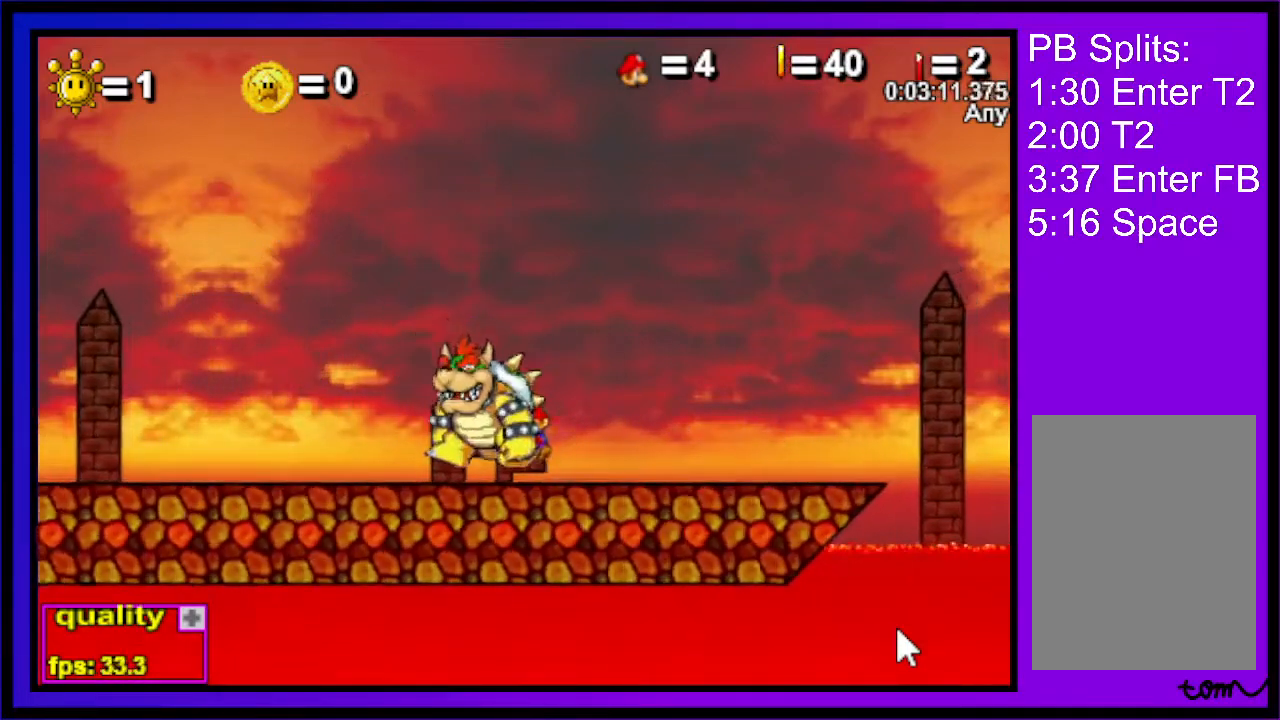
{"keys": [], "events": [[67, "left", "down"], [67, "right", "up"], [100, "left", "up"], [100, "right", "down"], [200, "left", "down"], [200, "right", "up"], [267, "left", "up"], [300, "right", "down"], [367, "left", "down"], [367, "right", "up"], [433, "left", "up"]]}
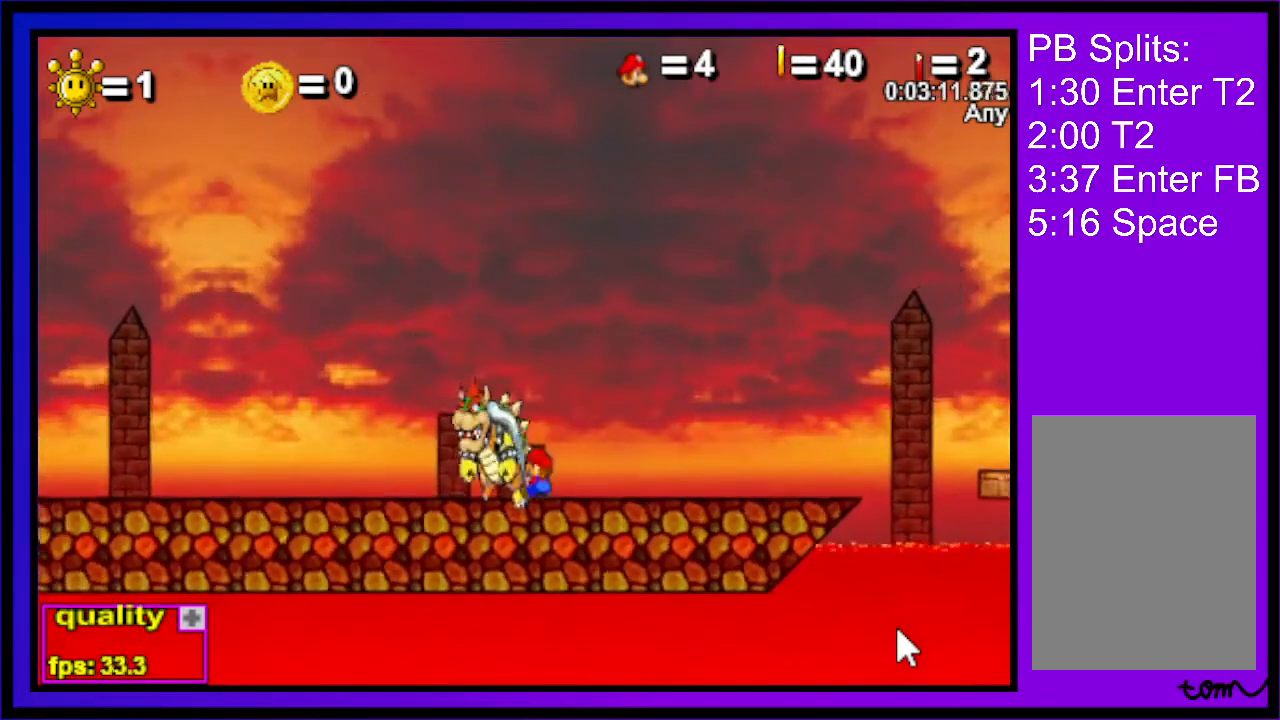
{"keys": [], "events": [[33, "right", "down"], [100, "left", "down"], [100, "right", "up"], [200, "left", "up"], [200, "right", "down"], [267, "left", "down"], [333, "c", "down"], [333, "left", "up"], [367, "right", "up"], [400, "c", "up"]]}
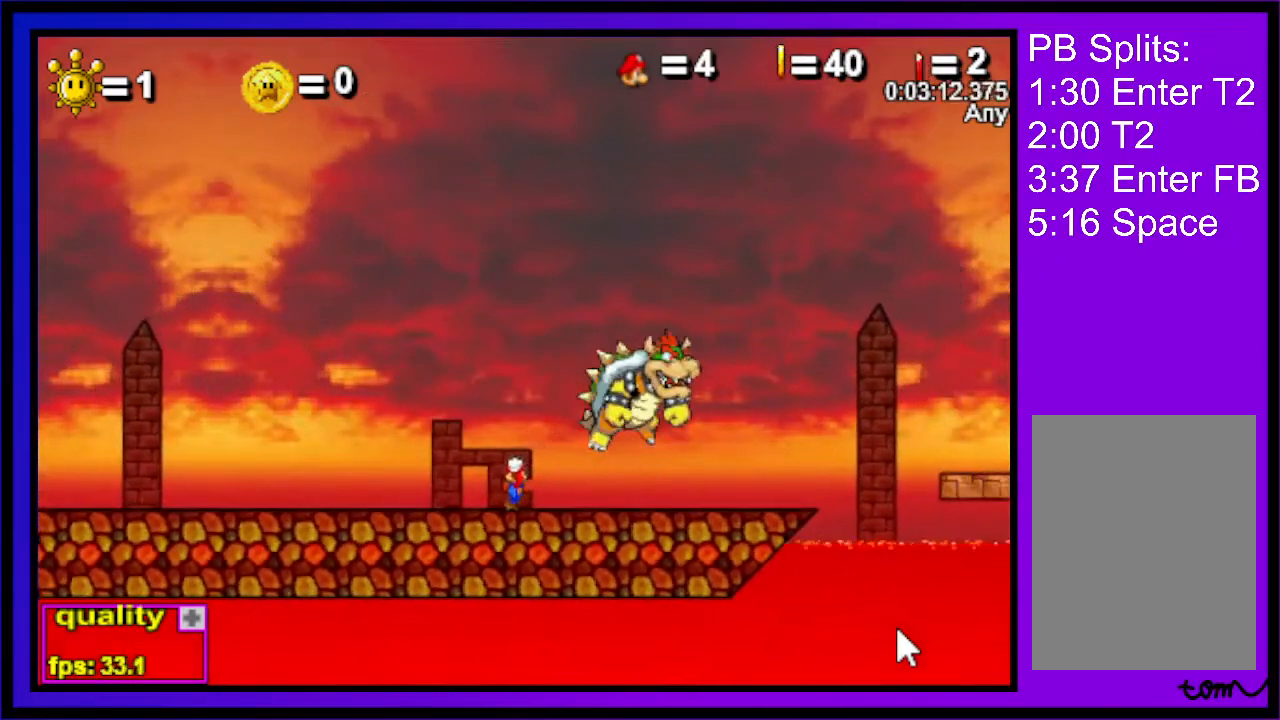
{"keys": ["right"], "events": [[100, "right", "down"]]}
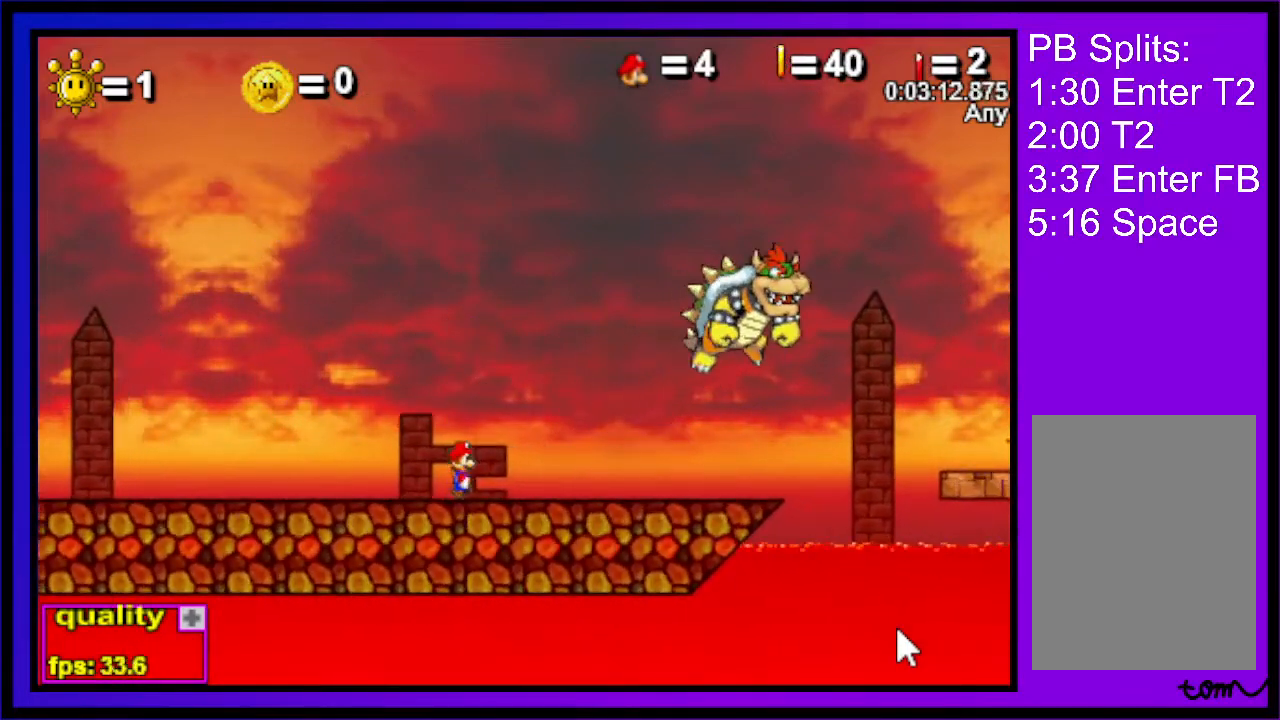
{"keys": ["right"], "events": [[300, "up", "down"], [400, "up", "up"]]}
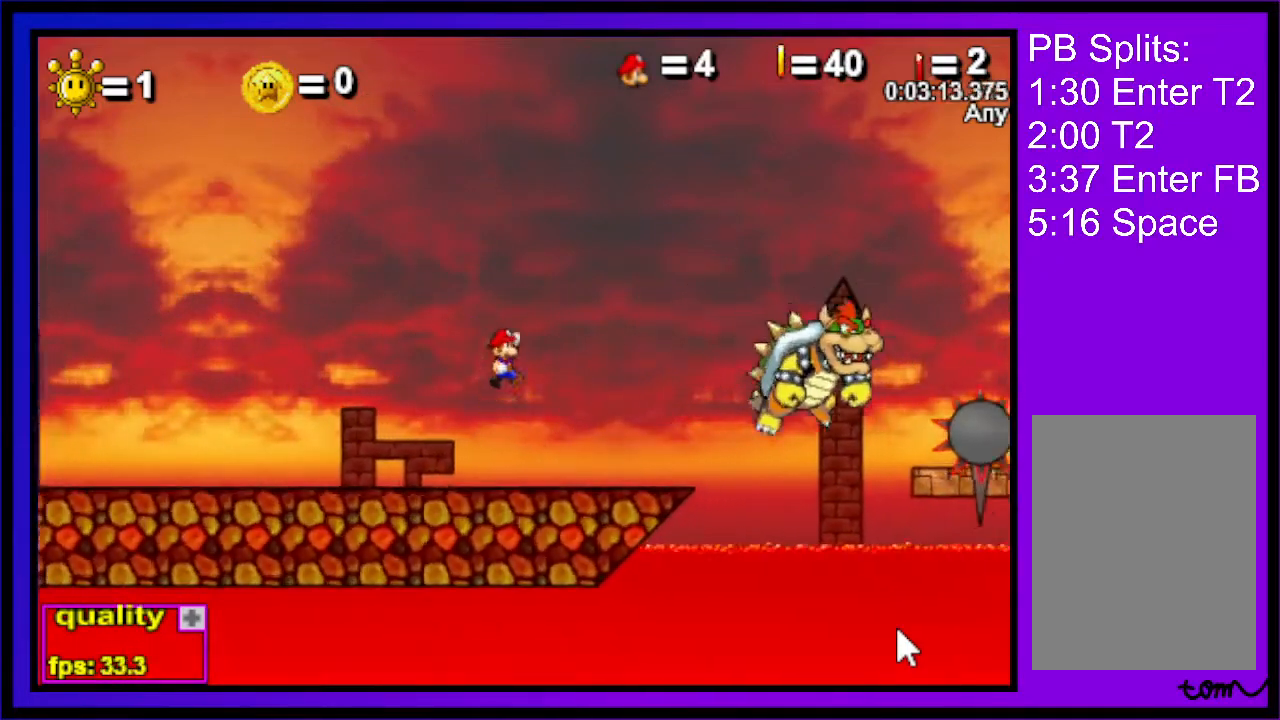
{"keys": ["down", "right"], "events": [[500, "down", "down"]]}
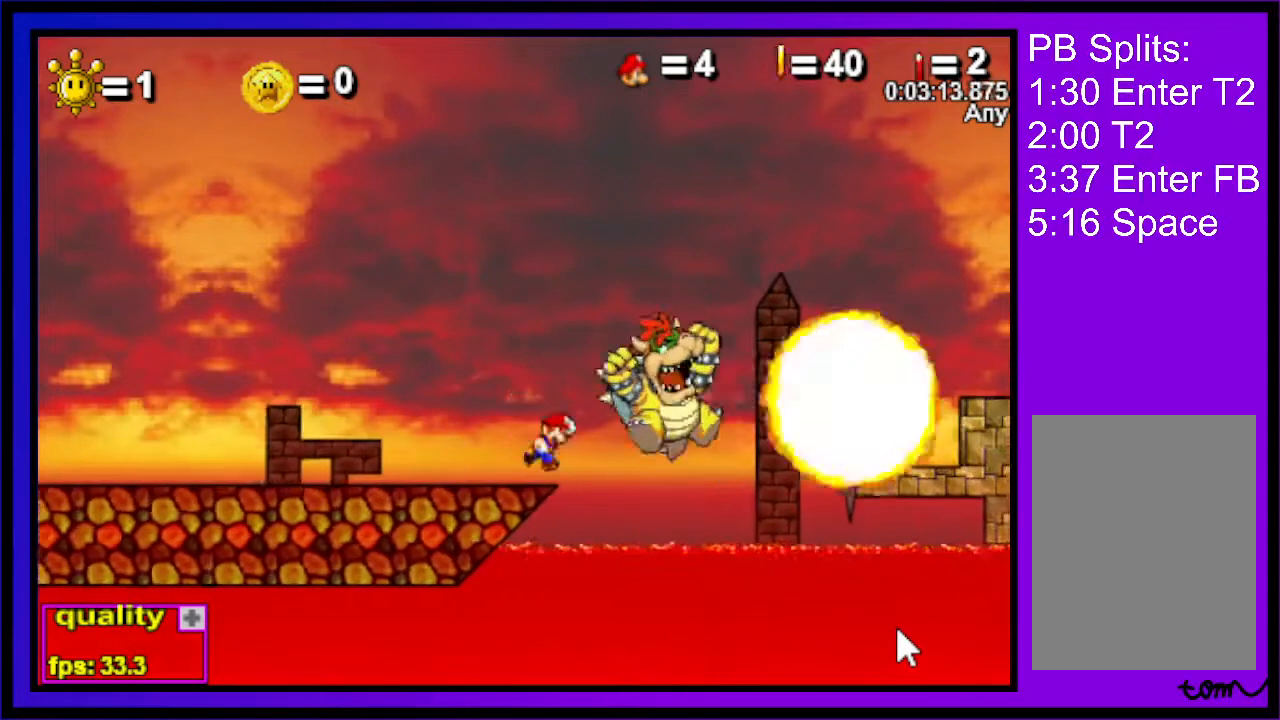
{"keys": [], "events": [[100, "down", "up"], [400, "right", "up"]]}
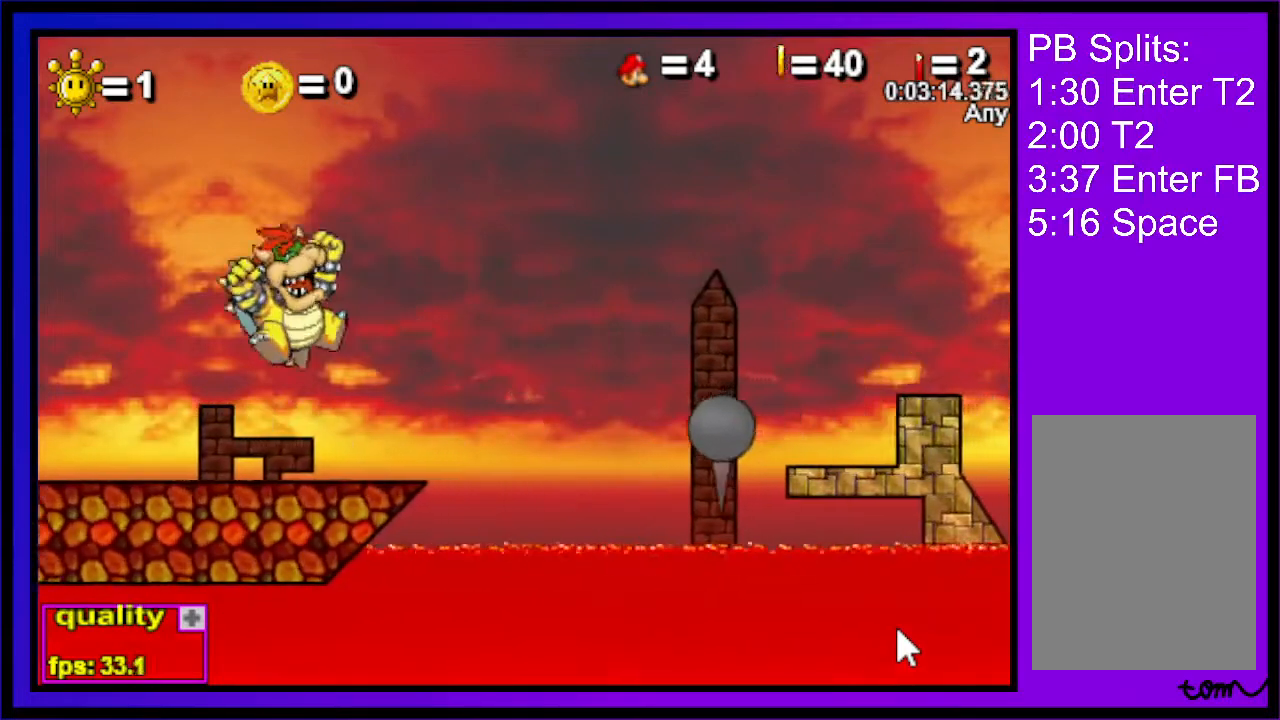
{"keys": [], "events": []}
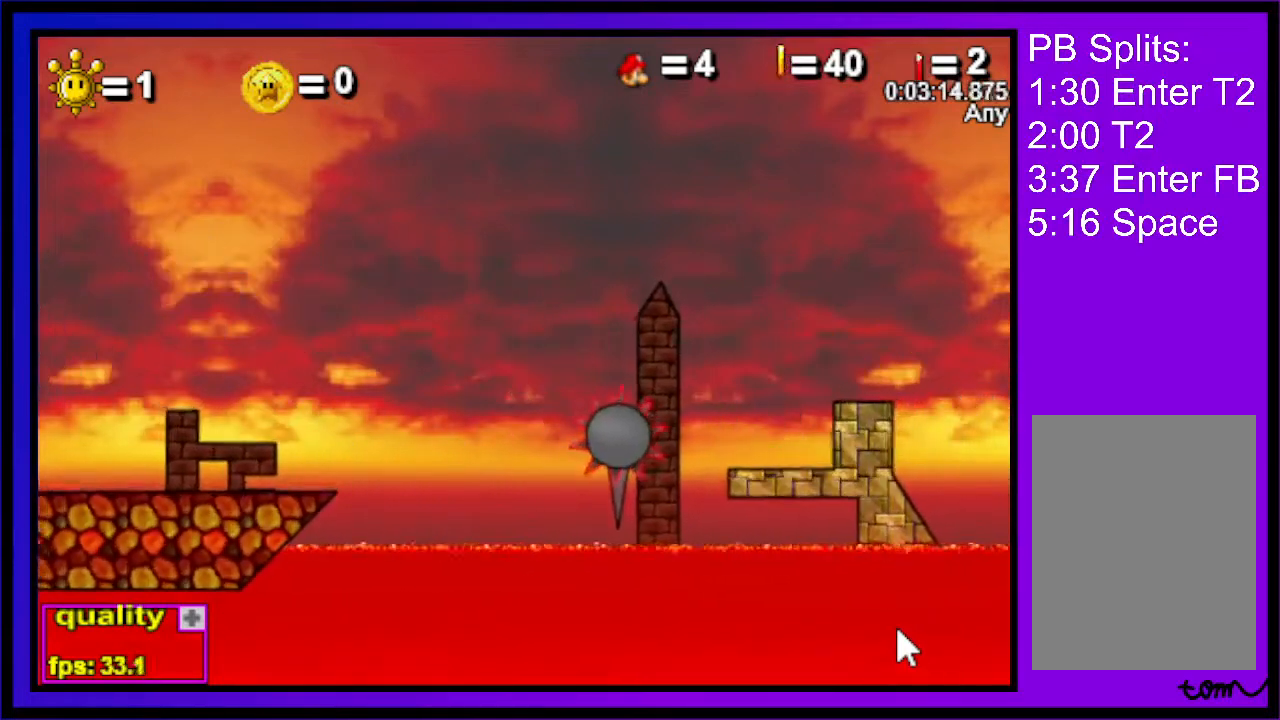
{"keys": [], "events": []}
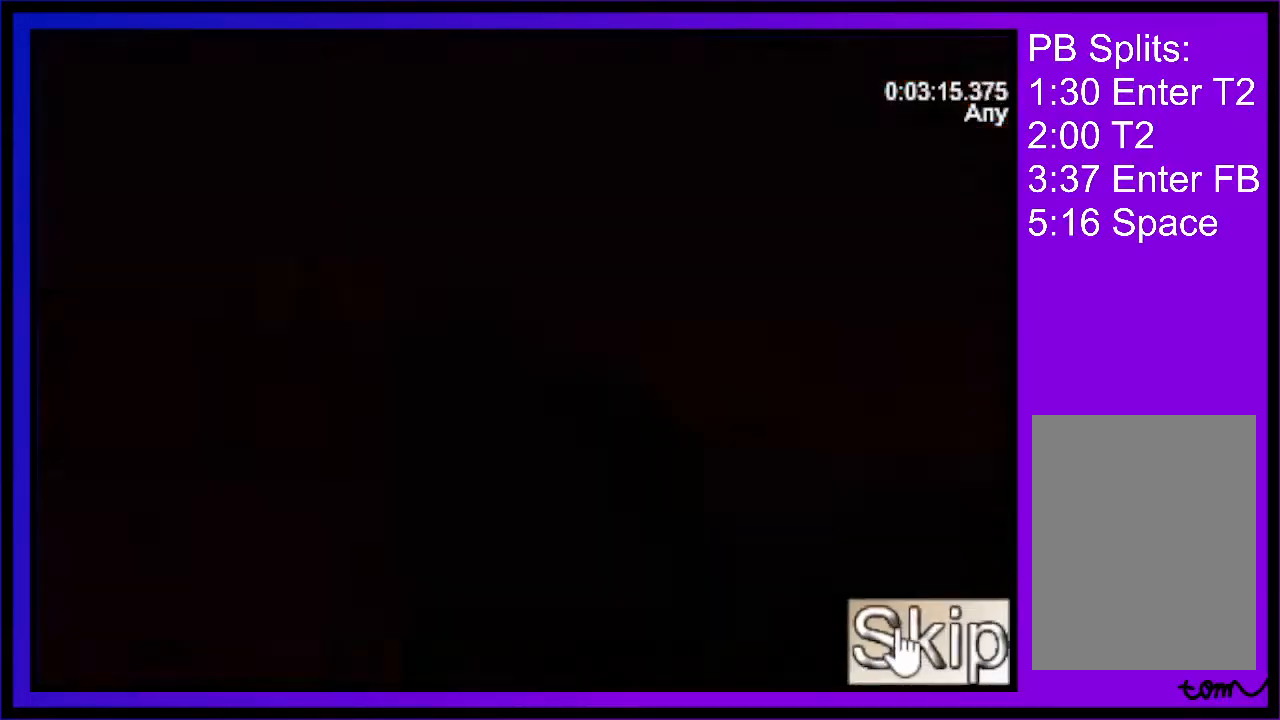
{"keys": [], "events": []}
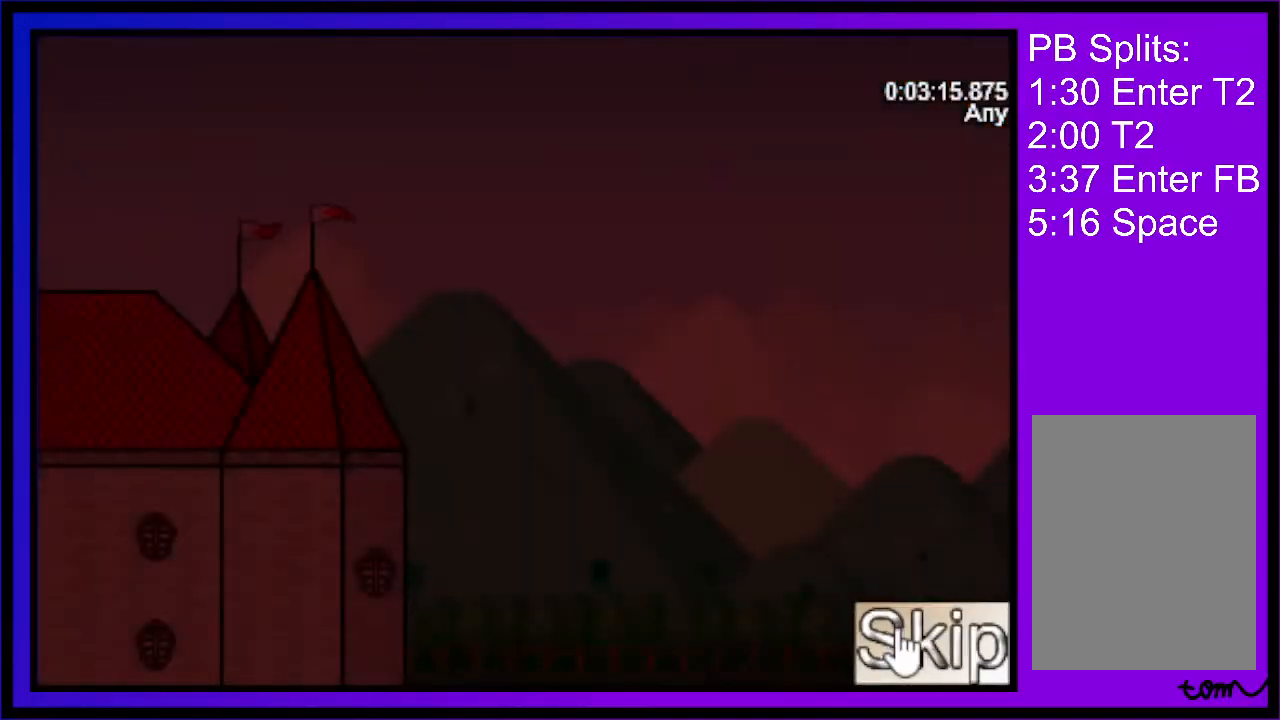
{"keys": ["c"], "events": [[267, "c", "down"]]}
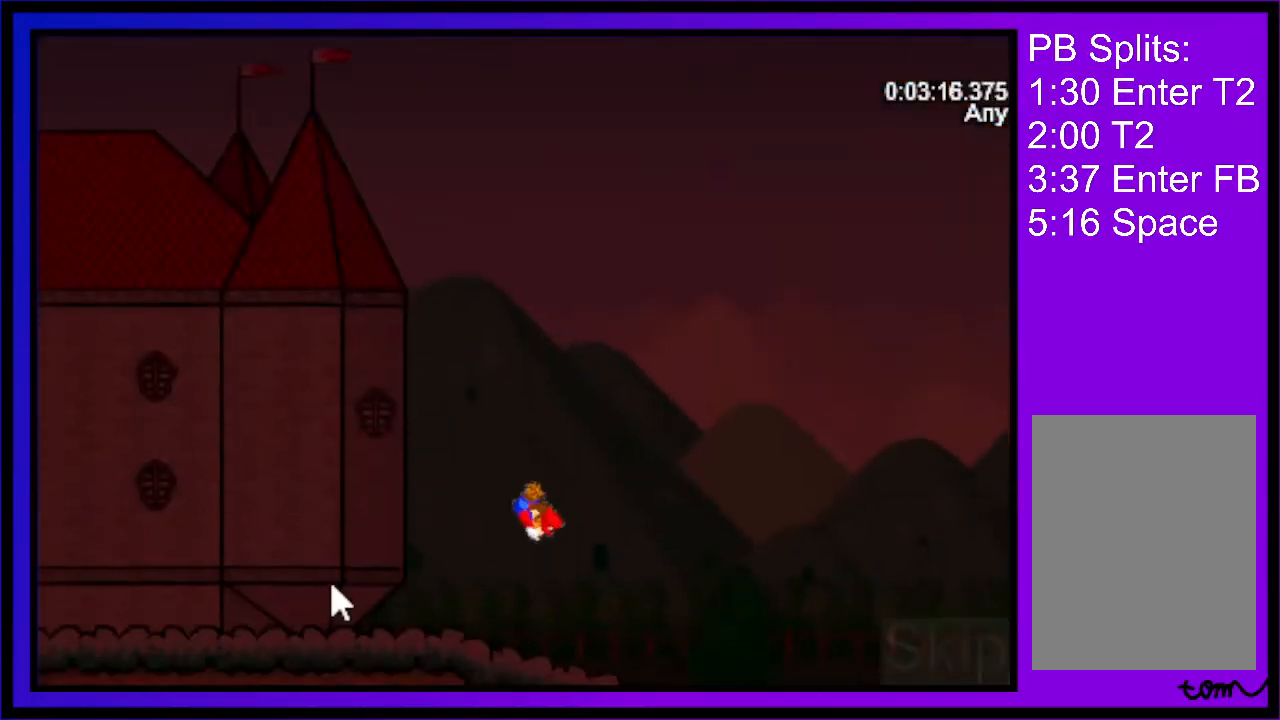
{"keys": ["c"], "events": []}
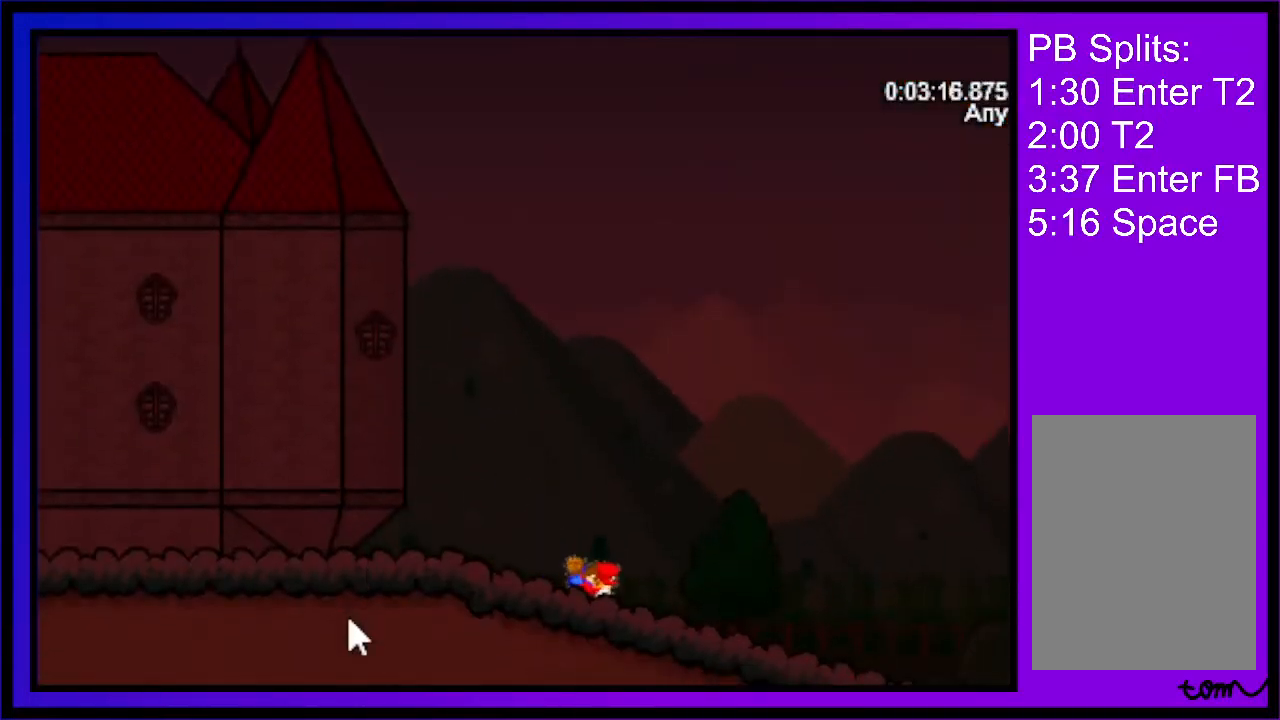
{"keys": ["c"], "events": []}
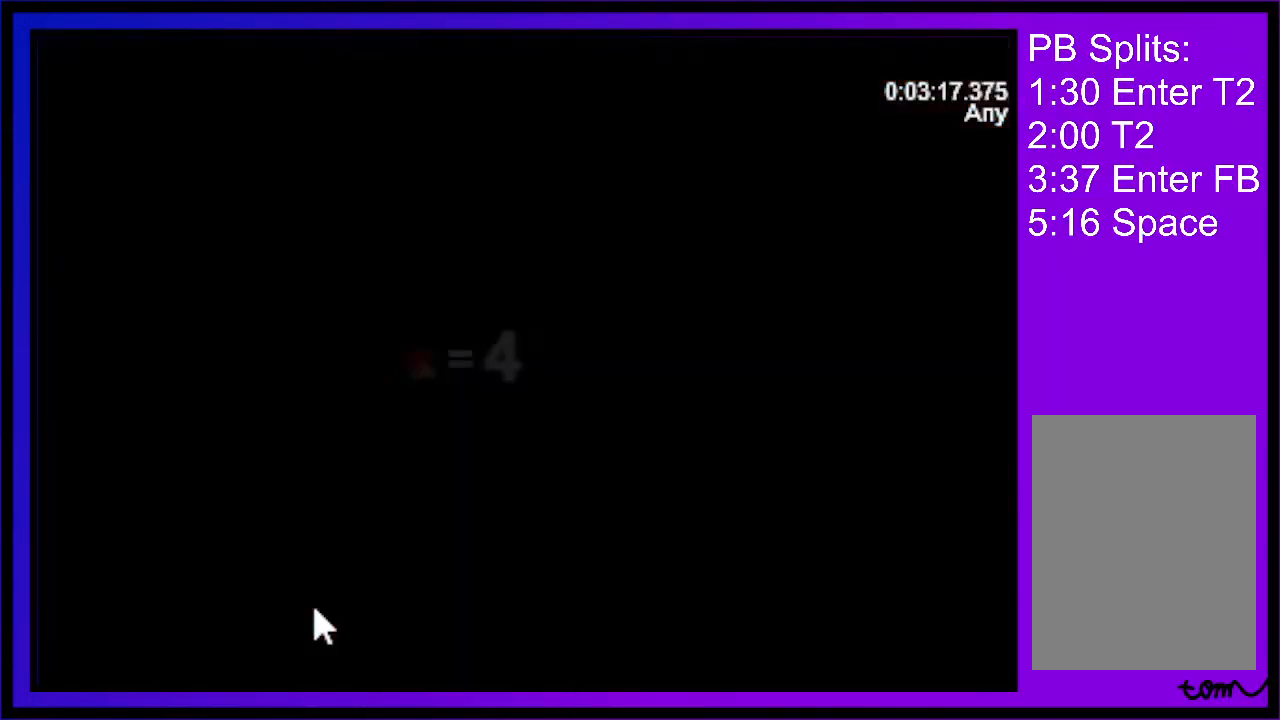
{"keys": ["c"], "events": []}
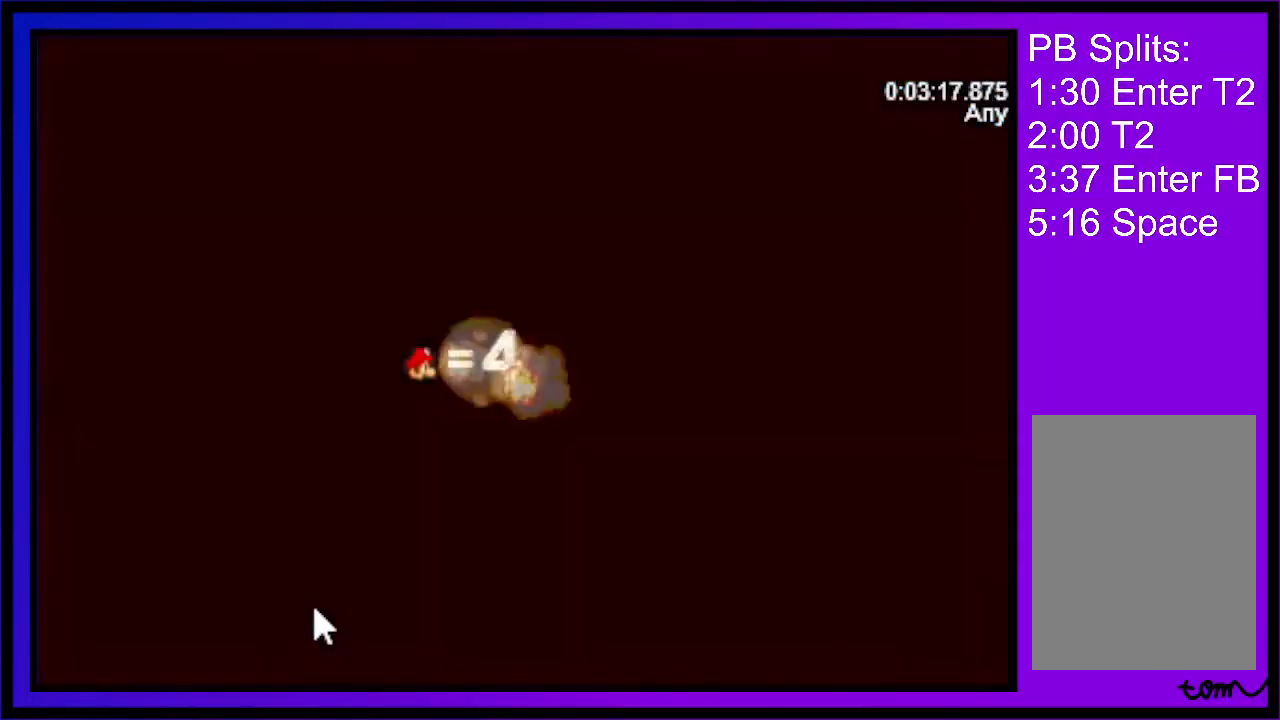
{"keys": ["c"], "events": []}
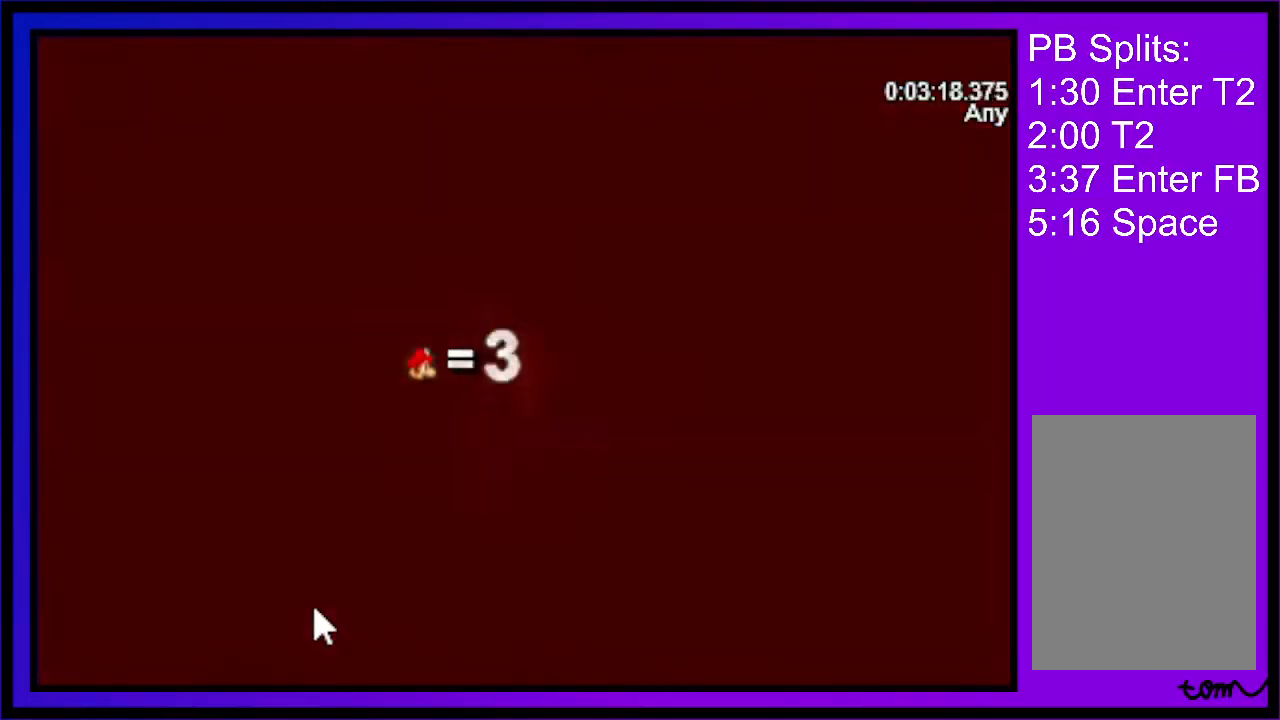
{"keys": ["c"], "events": []}
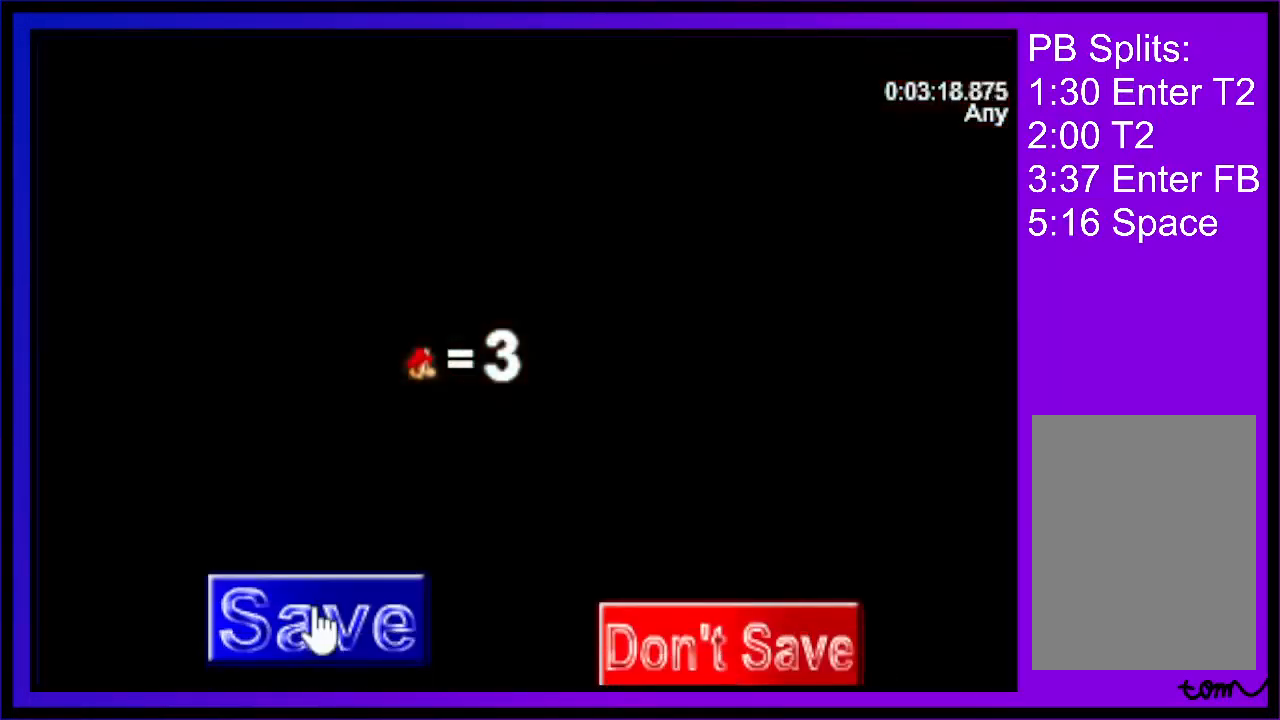
{"keys": ["c"], "events": []}
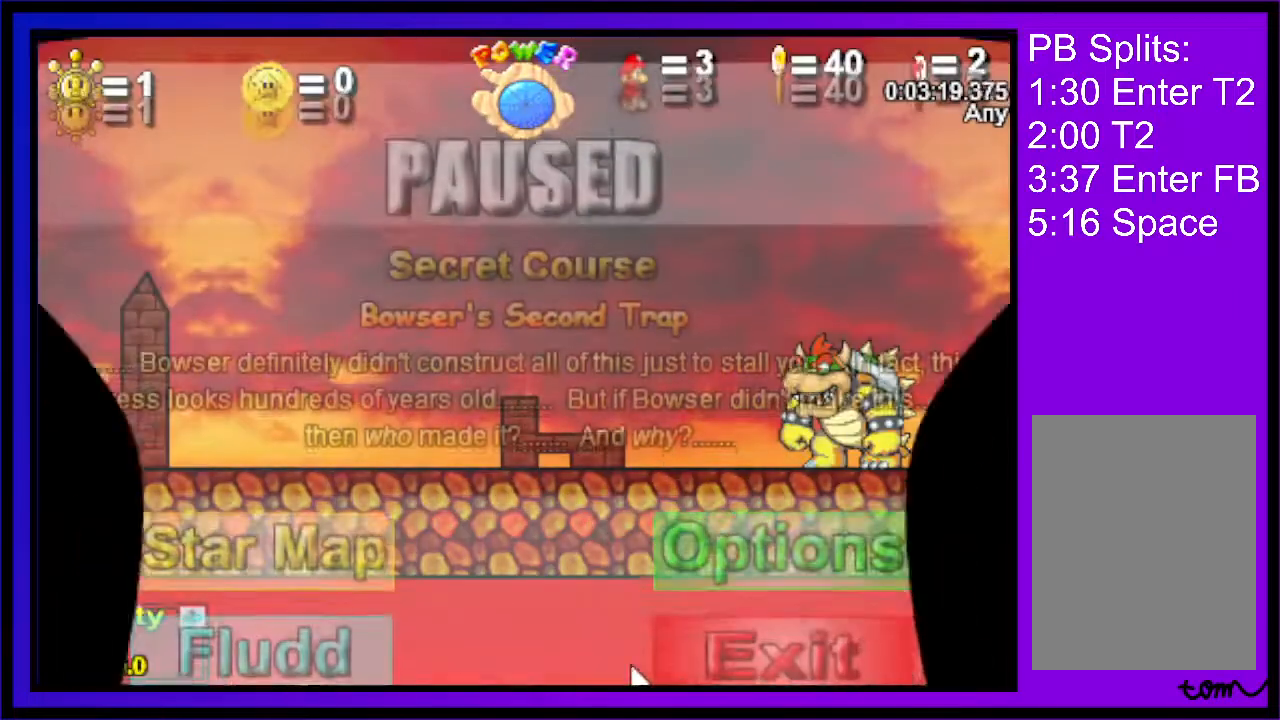
{"keys": [], "events": [[67, "c", "up"]]}